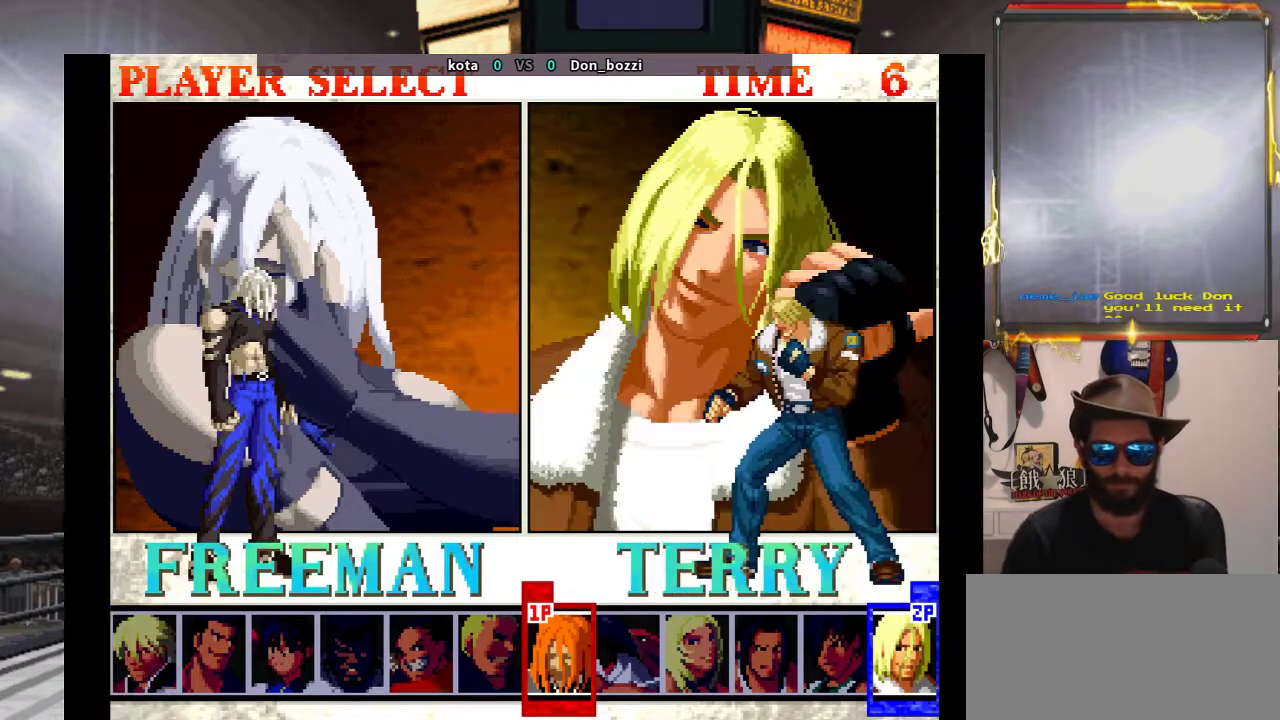
Gameplay with a controller (arcade stick); each line is a JSON object with the inputs held at the frame after it. "events" lists button and stick changes between this image and that frame as [ms after this image, input, new state], when the widget could be followed in between. Not read: L3 R3.
{"buttons": [], "left_stick": "center", "events": [[17, "left_stick", "left"], [117, "left_stick", "center"], [200, "left_stick", "left"], [267, "left_stick", "center"], [367, "left_stick", "left"], [417, "left_stick", "center"]]}
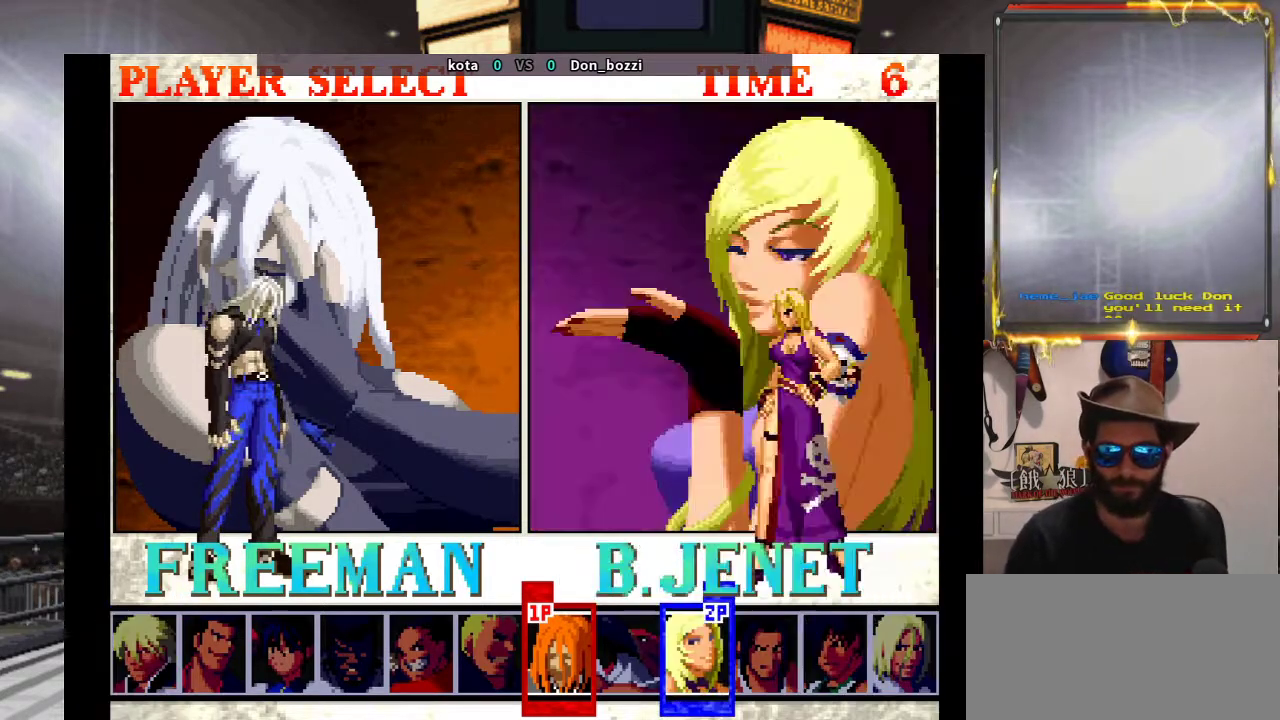
{"buttons": [], "left_stick": "left", "events": [[217, "left_stick", "left"], [333, "left_stick", "center"], [433, "left_stick", "left"]]}
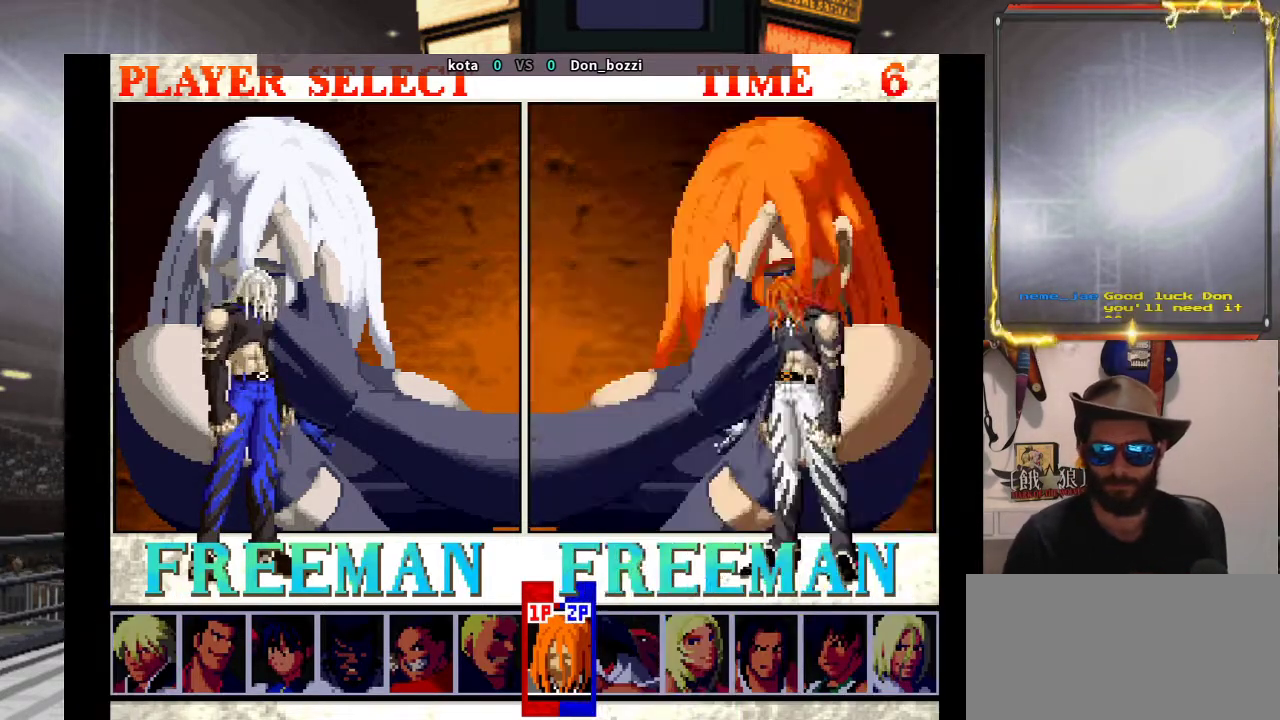
{"buttons": [], "left_stick": "center", "events": [[17, "left_stick", "center"]]}
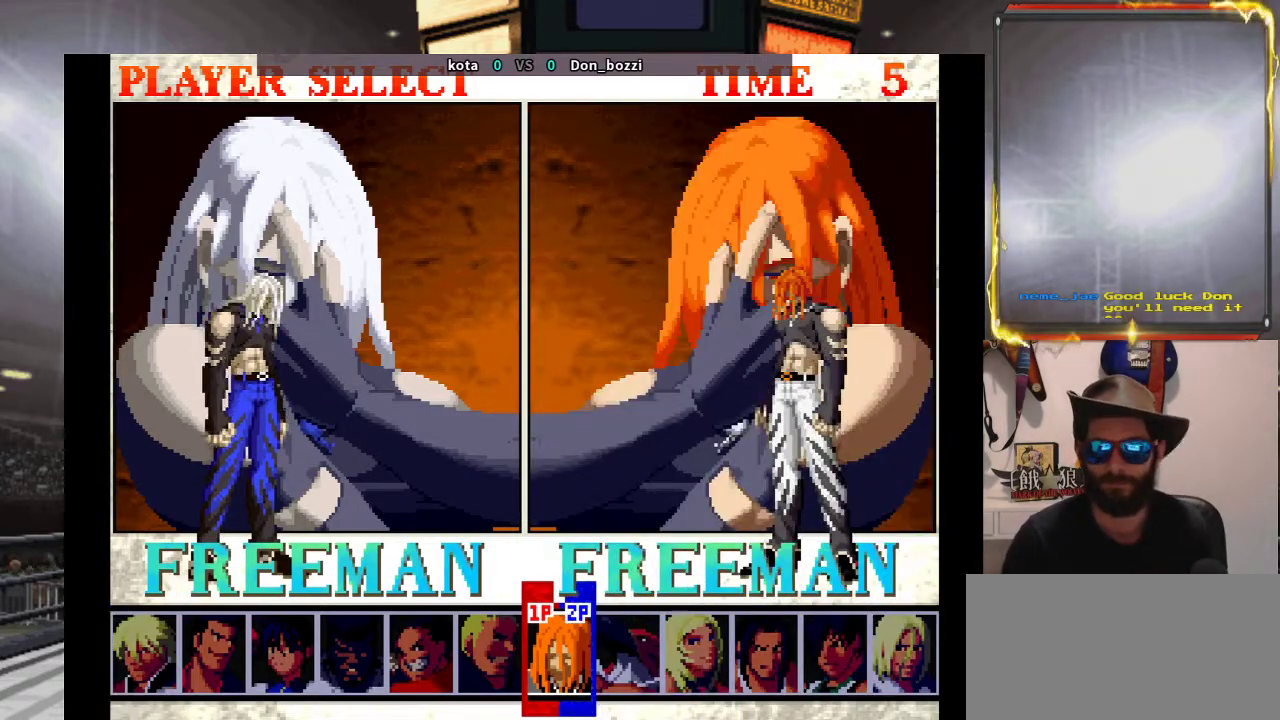
{"buttons": [], "left_stick": "center", "events": []}
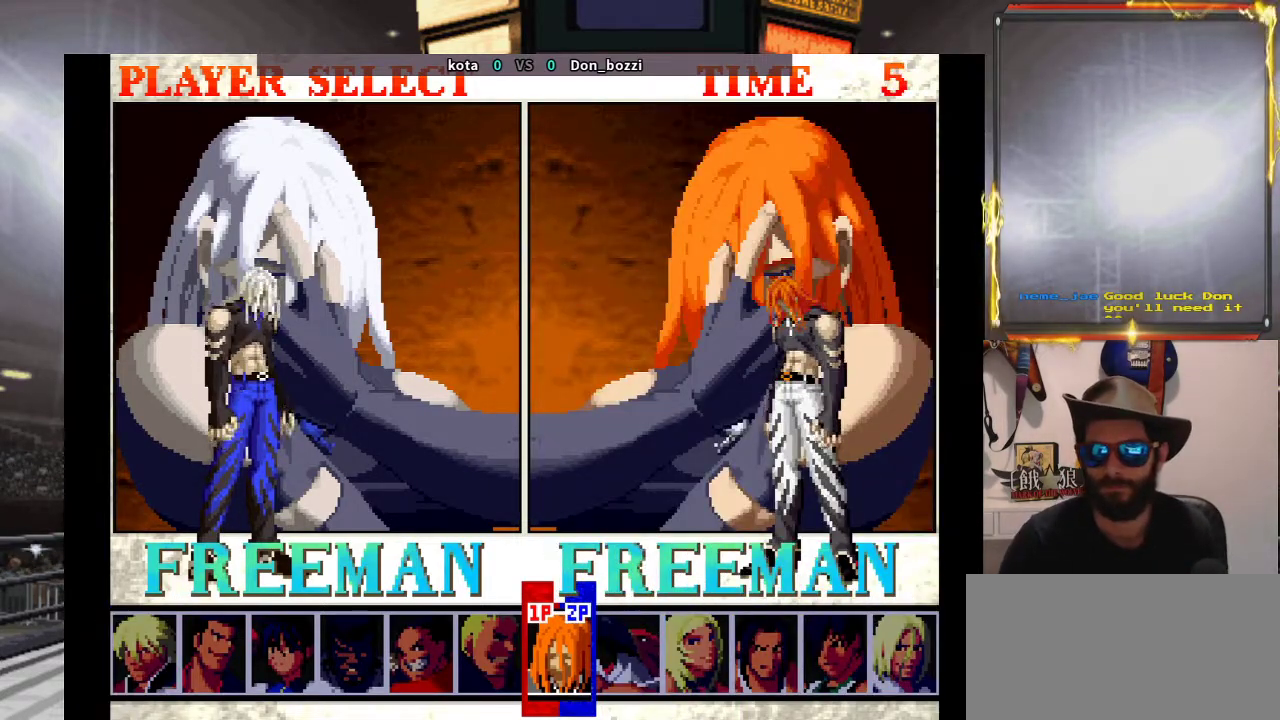
{"buttons": [], "left_stick": "center", "events": []}
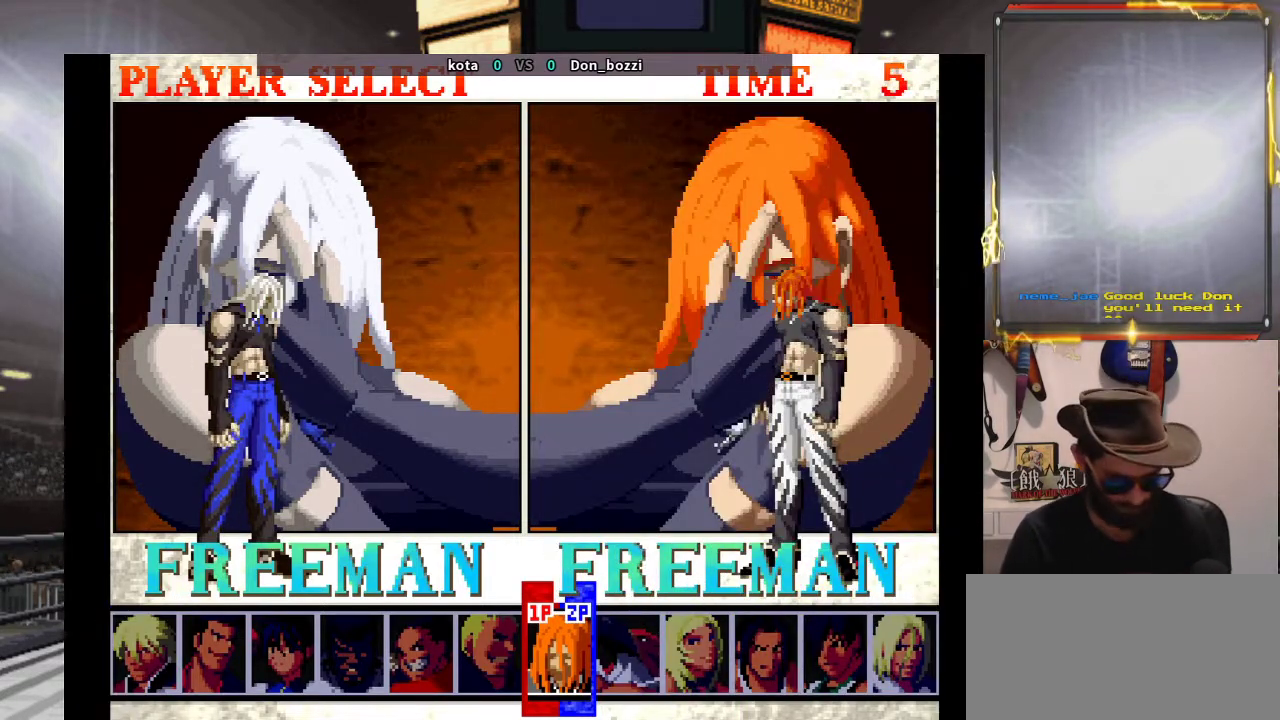
{"buttons": [], "left_stick": "center", "events": []}
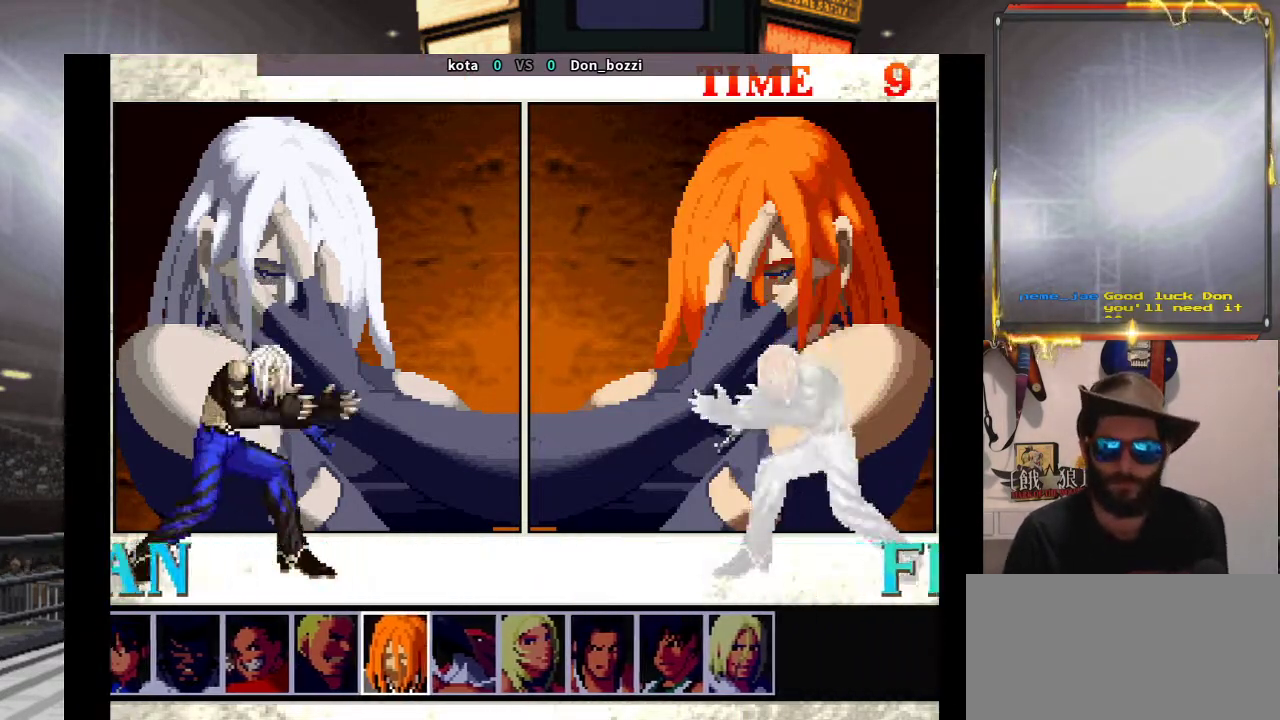
{"buttons": [], "left_stick": "center", "events": []}
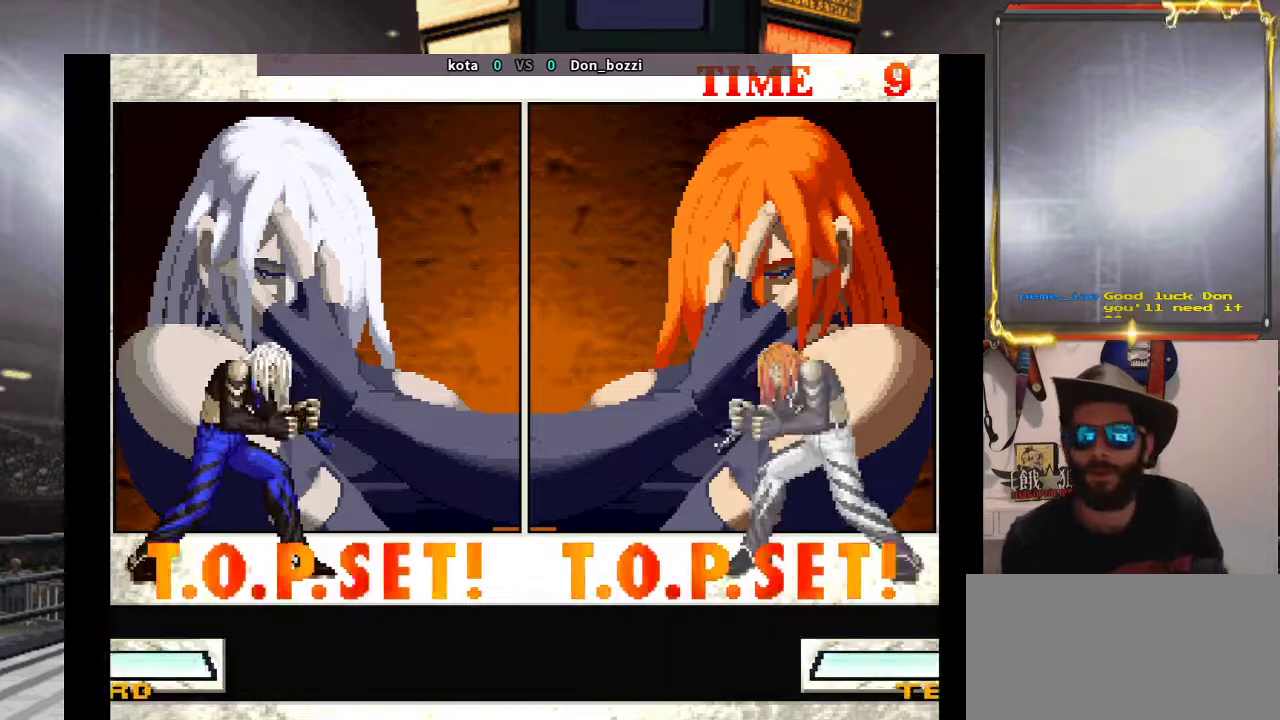
{"buttons": [], "left_stick": "center", "events": []}
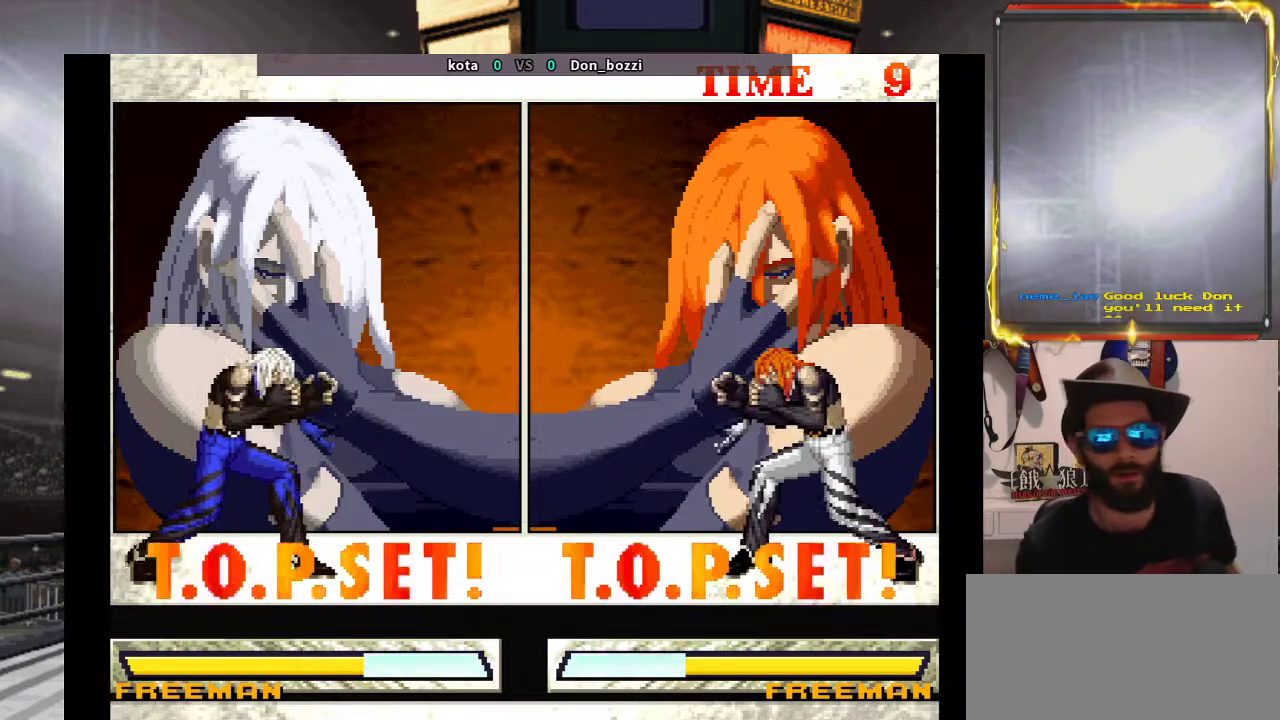
{"buttons": [], "left_stick": "center", "events": []}
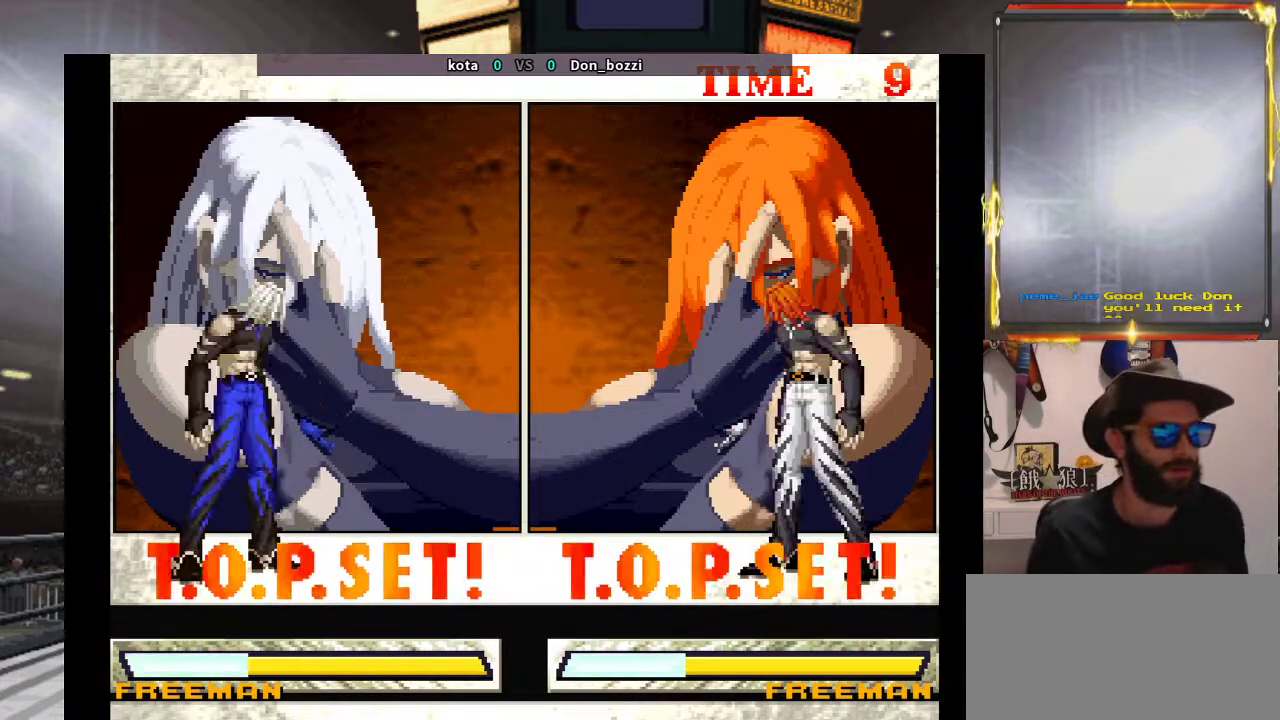
{"buttons": [], "left_stick": "center", "events": []}
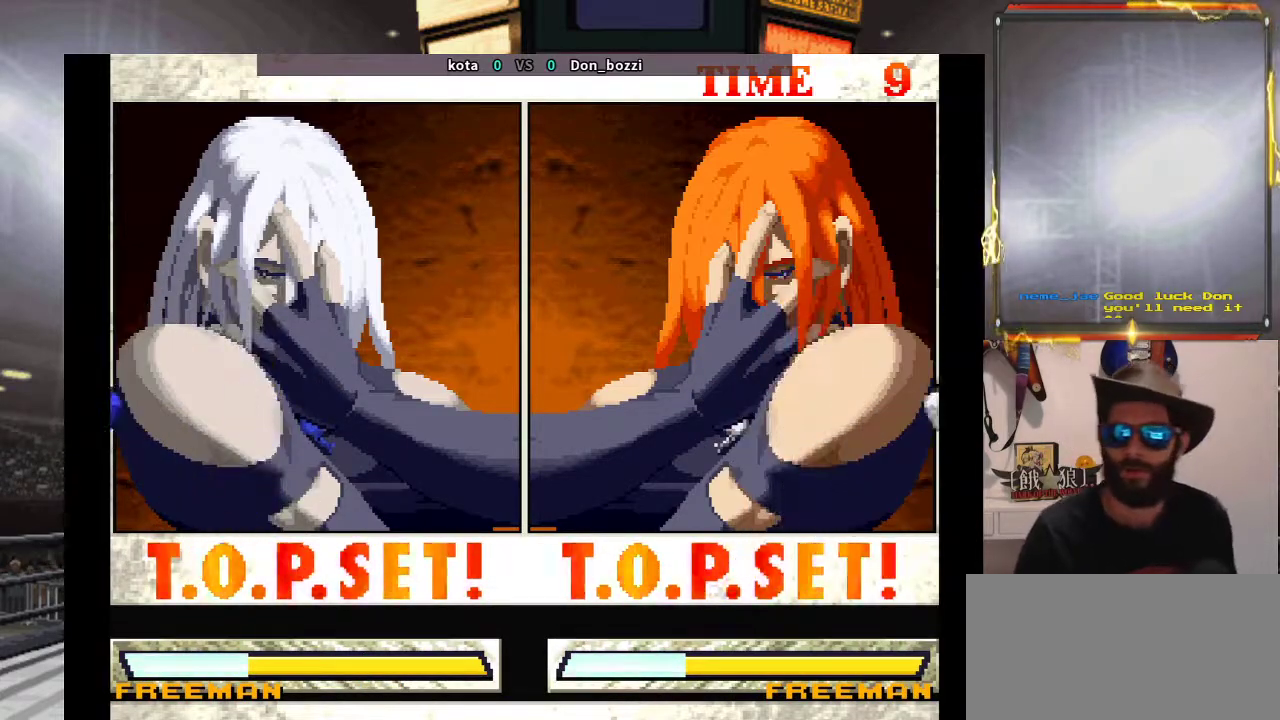
{"buttons": [], "left_stick": "center", "events": [[250, "left_stick", "left"], [333, "left_stick", "center"]]}
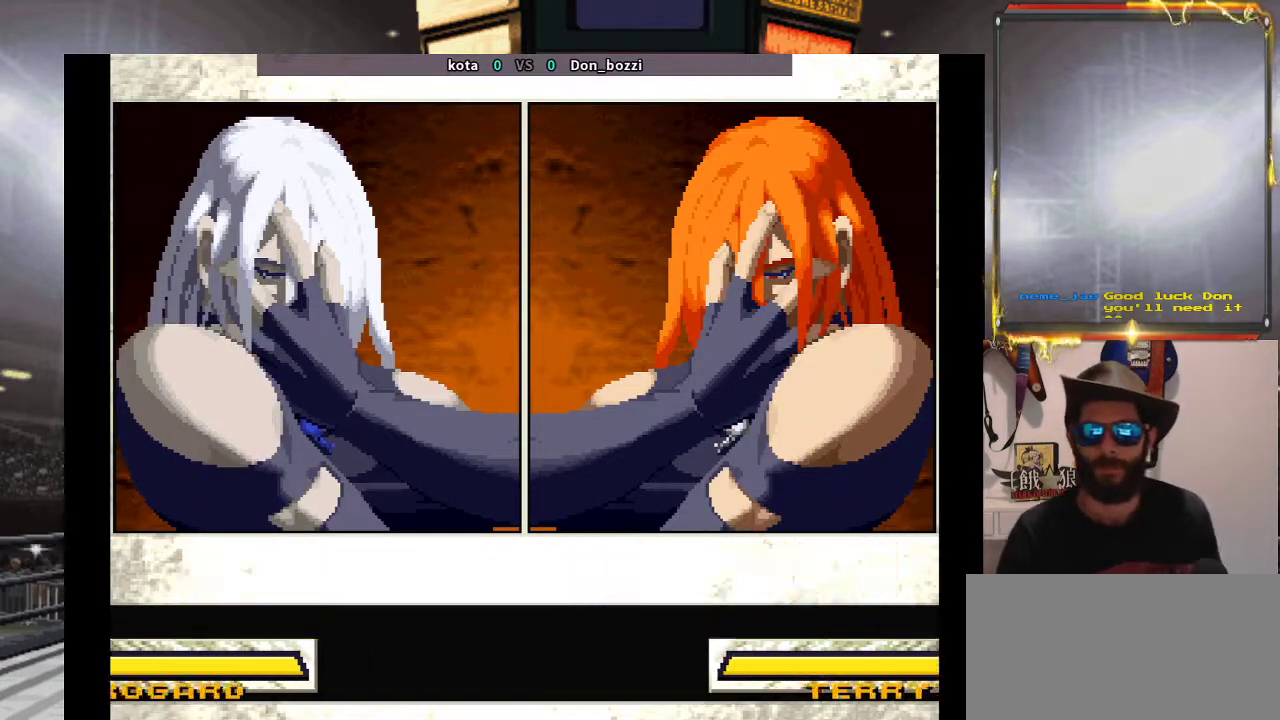
{"buttons": [], "left_stick": "center", "events": []}
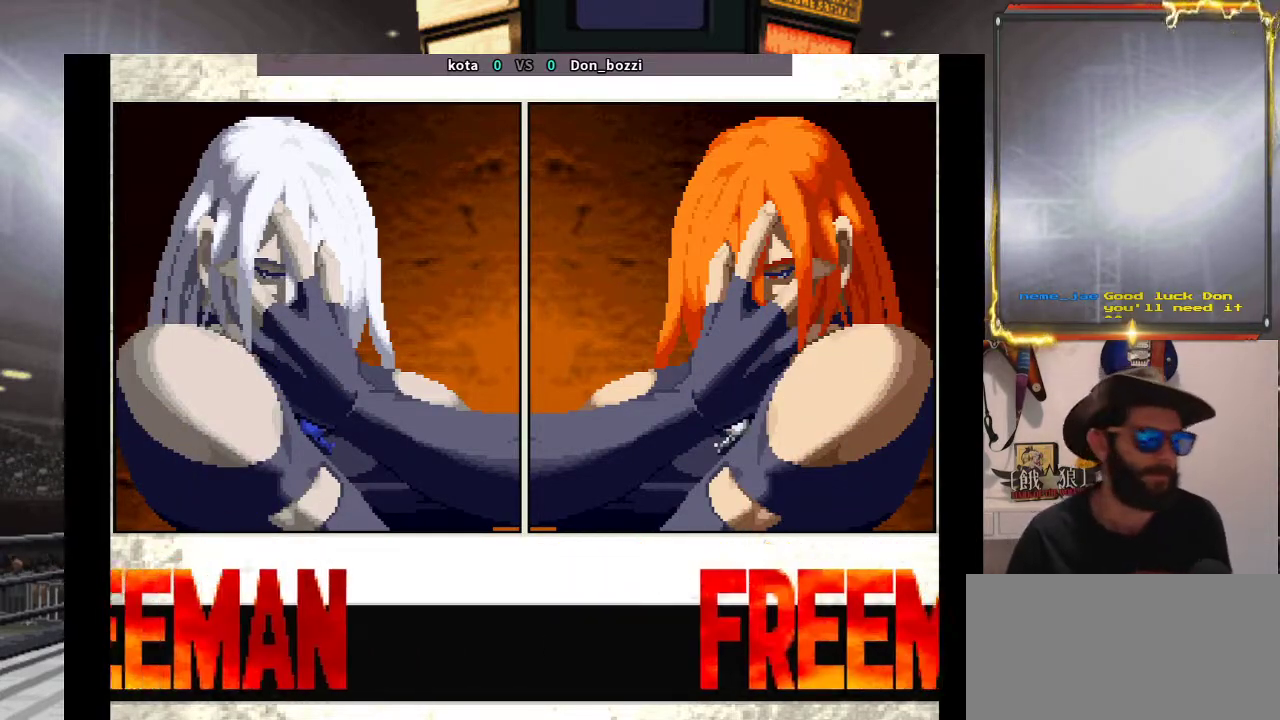
{"buttons": [], "left_stick": "center", "events": []}
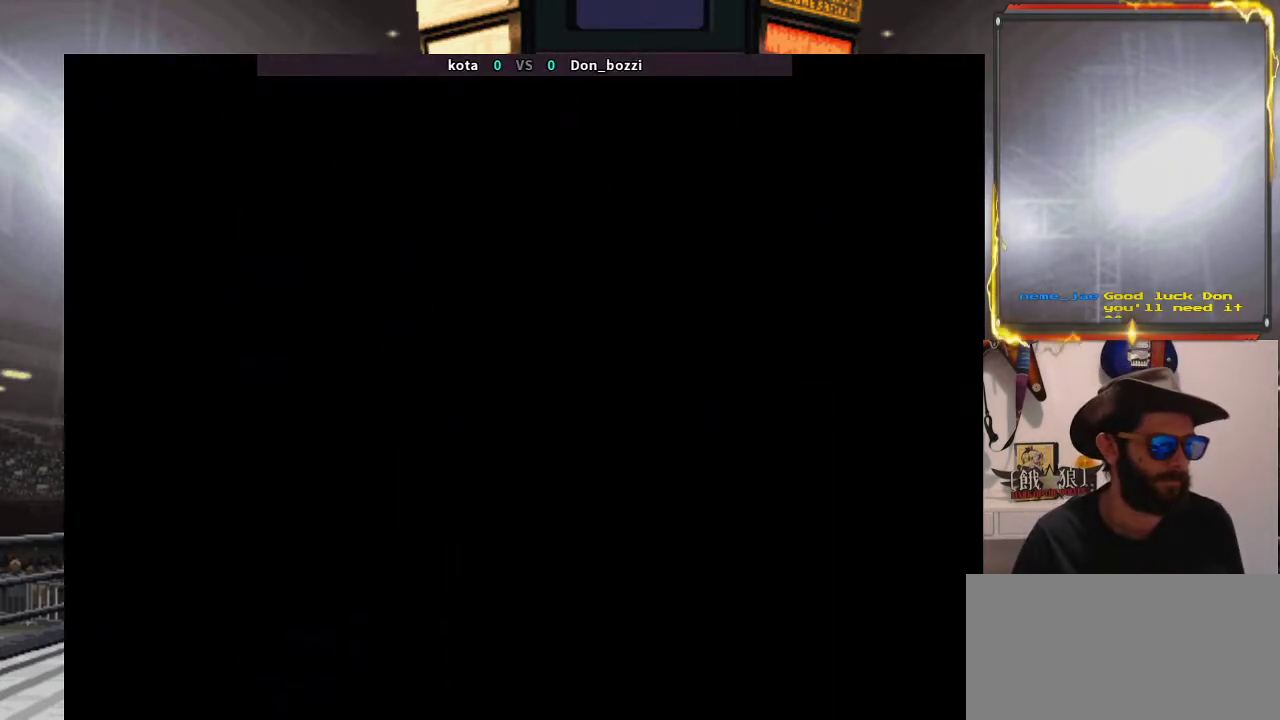
{"buttons": [], "left_stick": "center", "events": []}
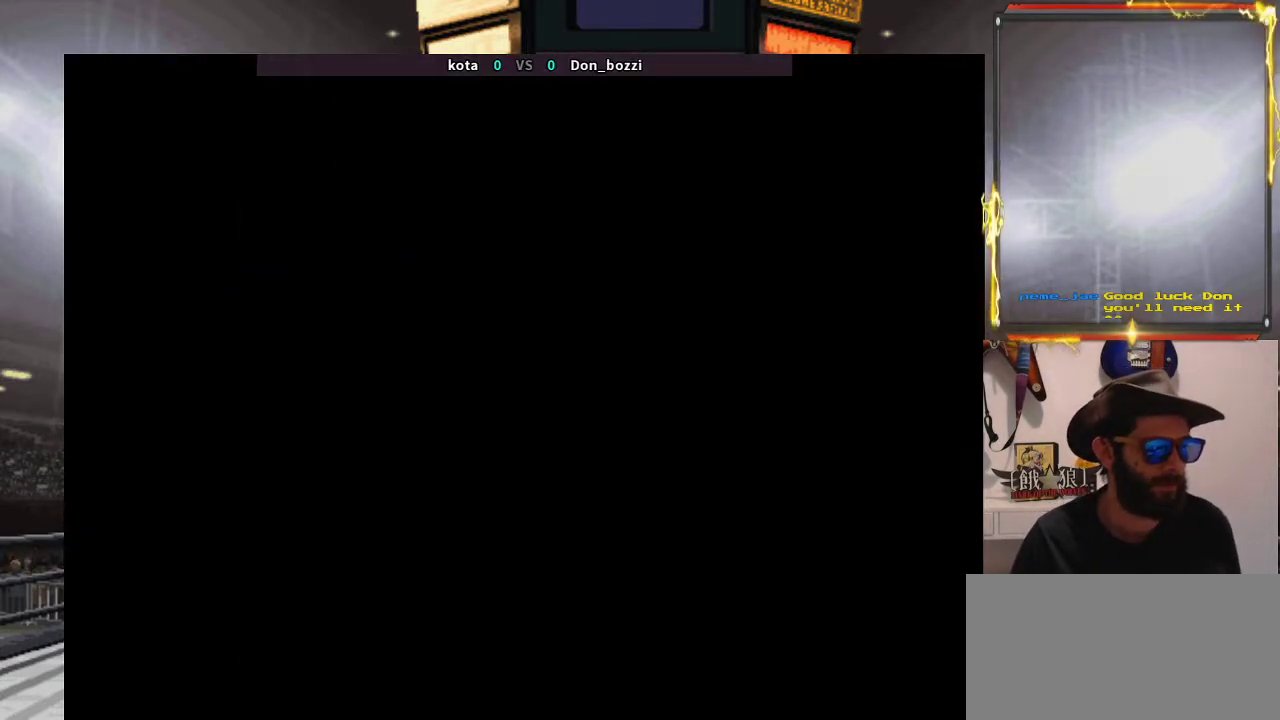
{"buttons": [], "left_stick": "center", "events": []}
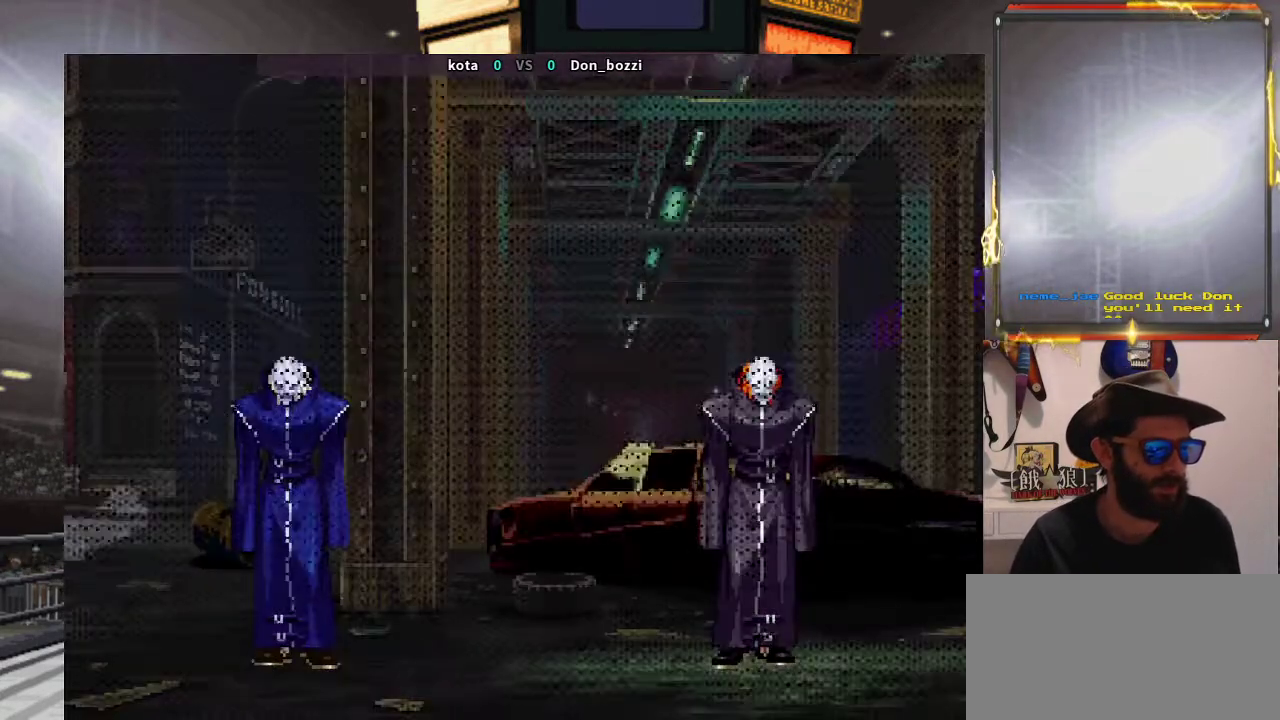
{"buttons": [], "left_stick": "center", "events": []}
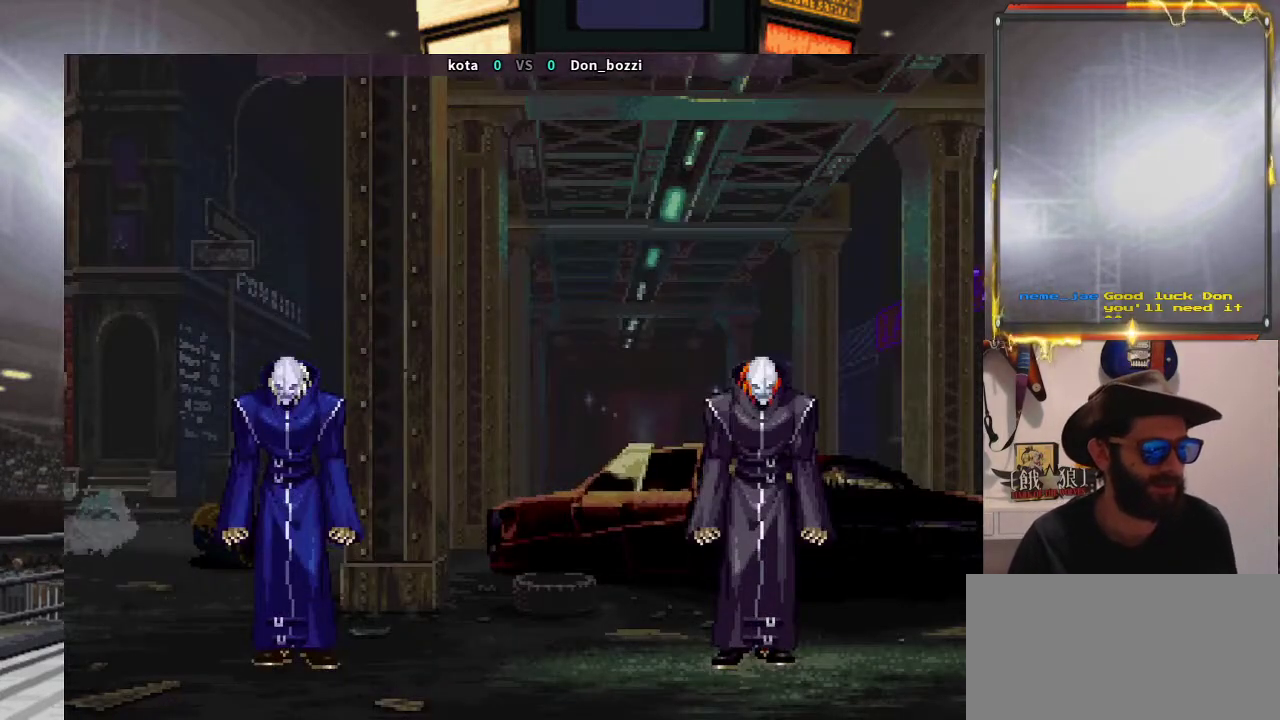
{"buttons": [], "left_stick": "center", "events": []}
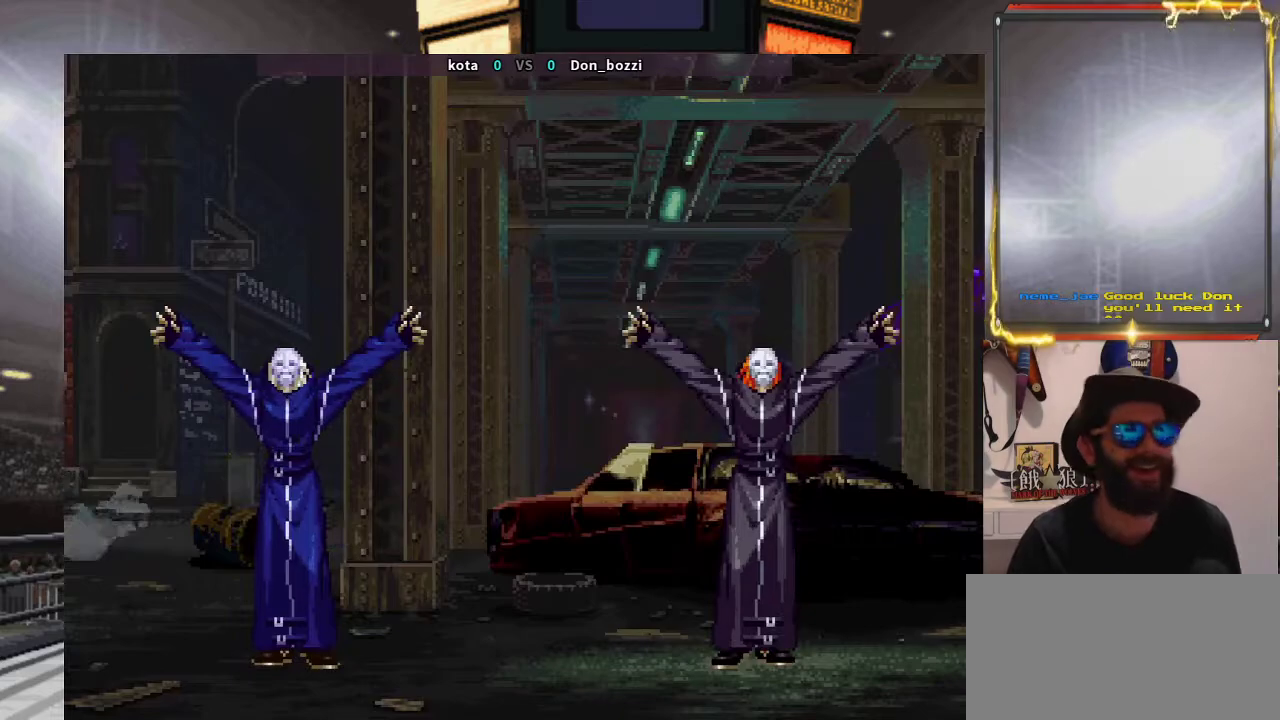
{"buttons": [], "left_stick": "center", "events": []}
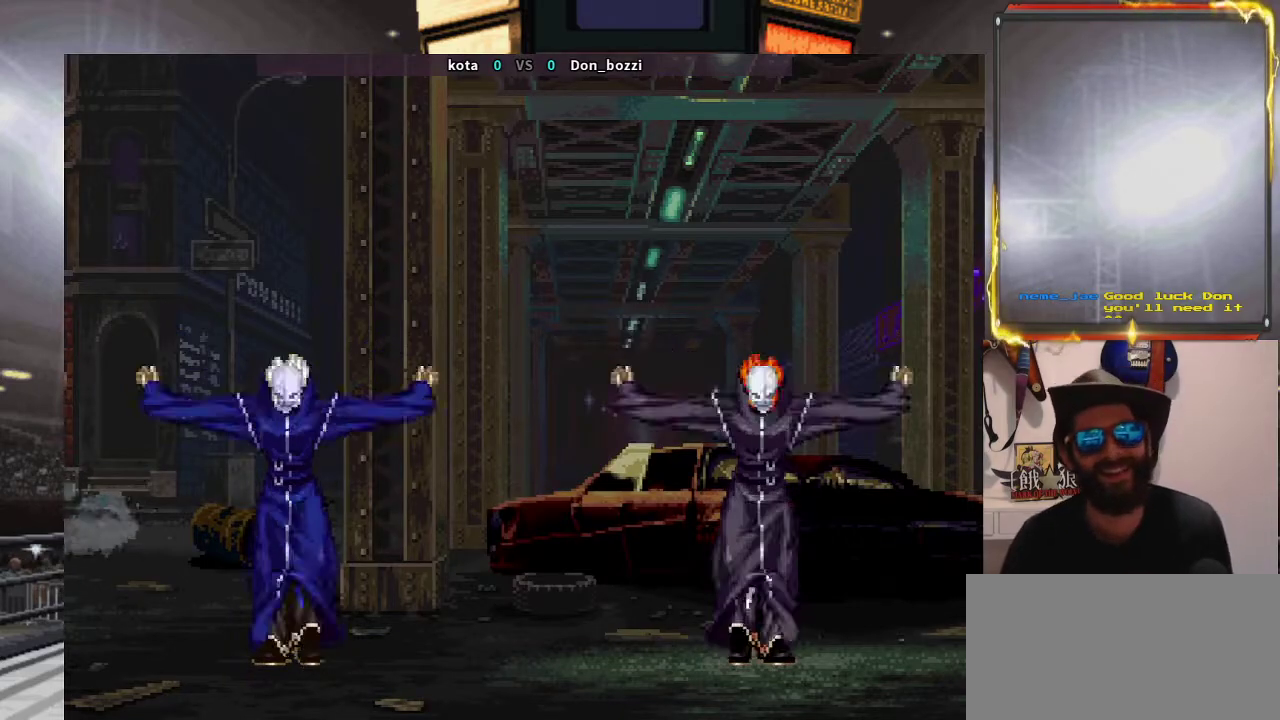
{"buttons": [], "left_stick": "left", "events": [[283, "left_stick", "right"], [417, "left_stick", "center"], [467, "left_stick", "left"]]}
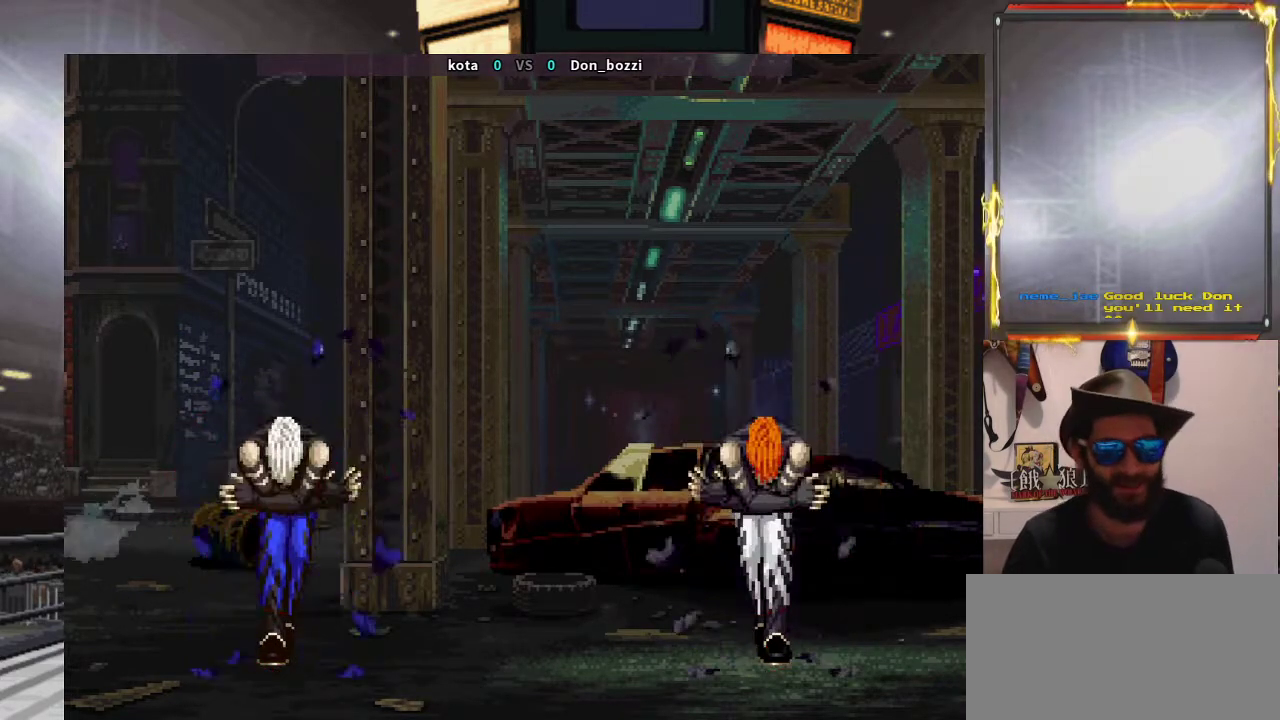
{"buttons": [], "left_stick": "center", "events": [[33, "left_stick", "center"]]}
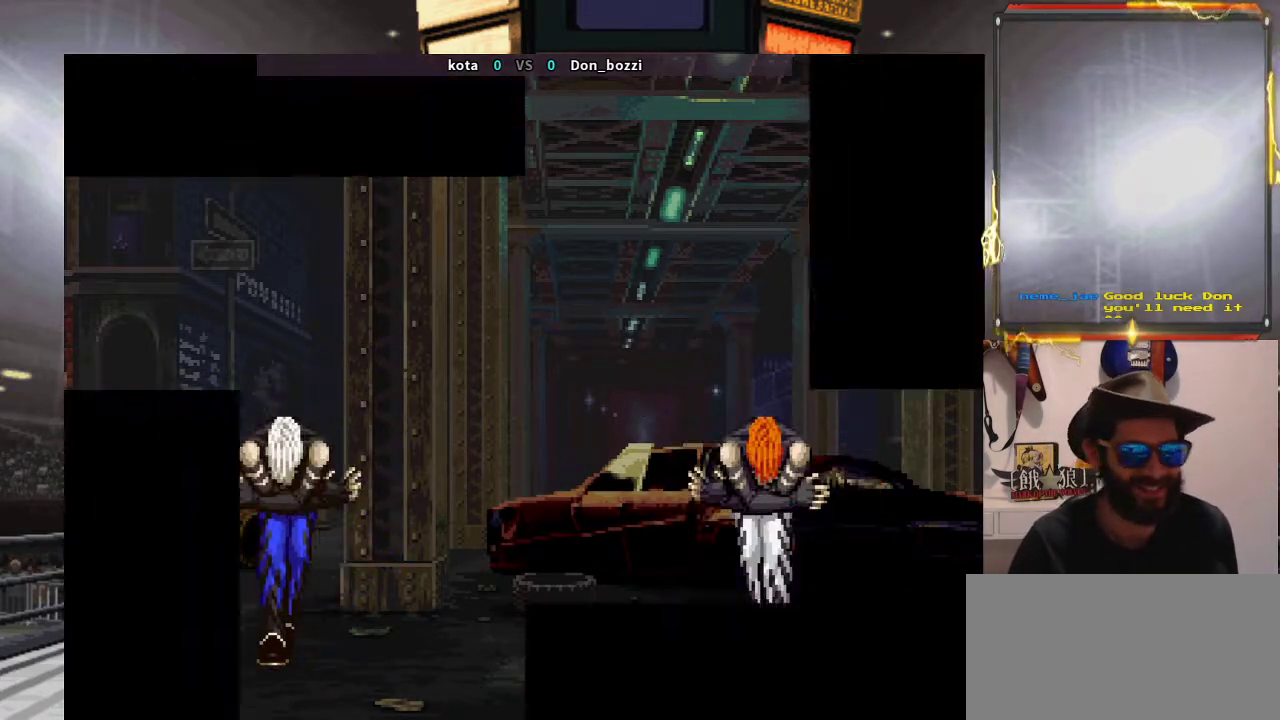
{"buttons": [], "left_stick": "center", "events": []}
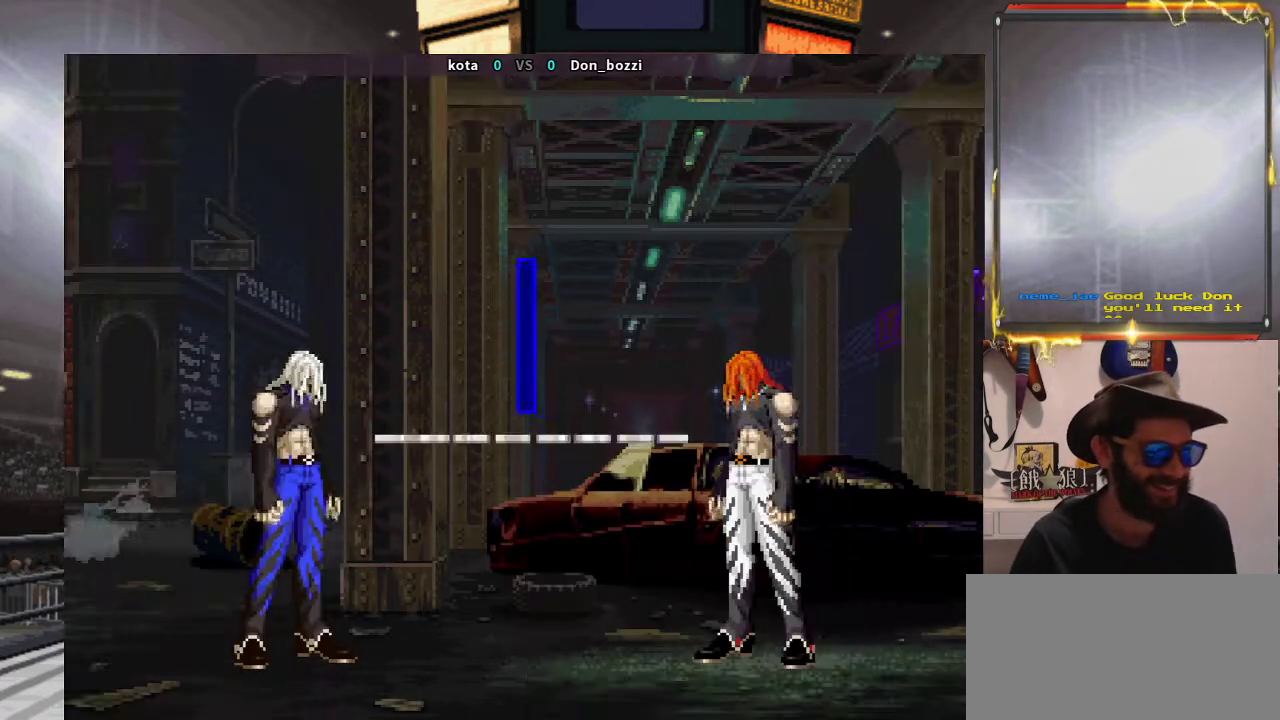
{"buttons": [], "left_stick": "center", "events": []}
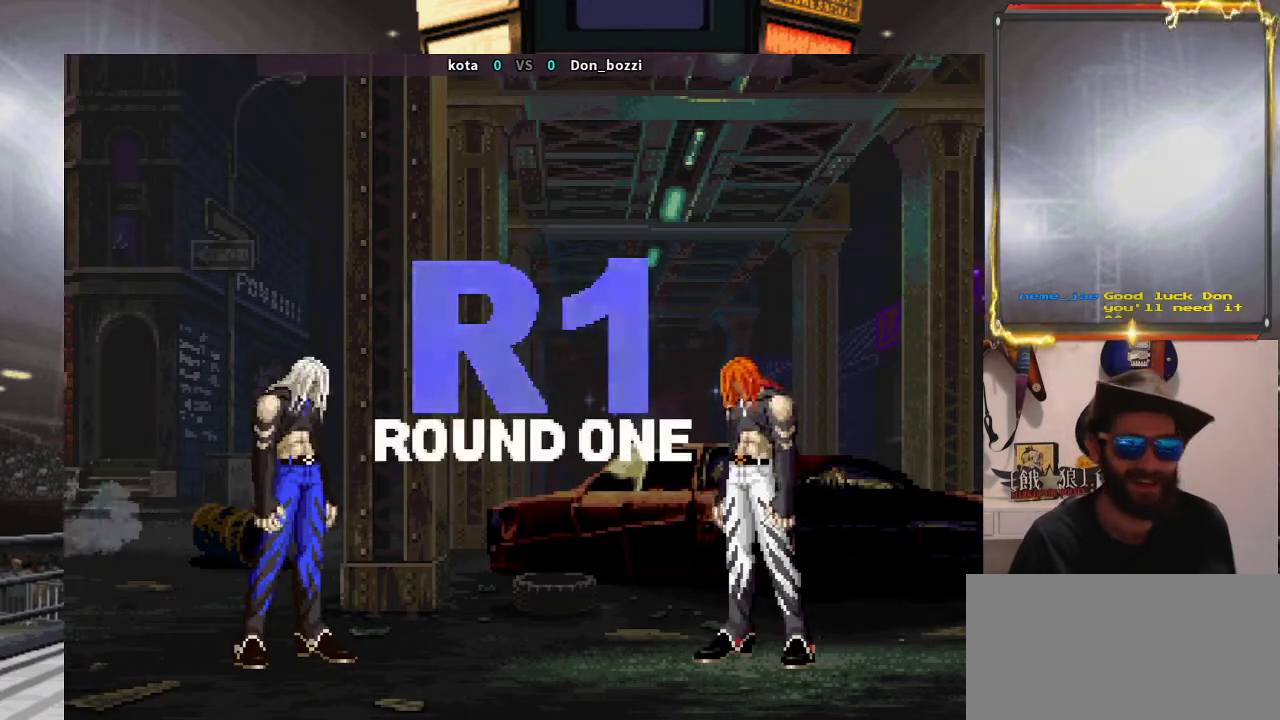
{"buttons": [], "left_stick": "center", "events": []}
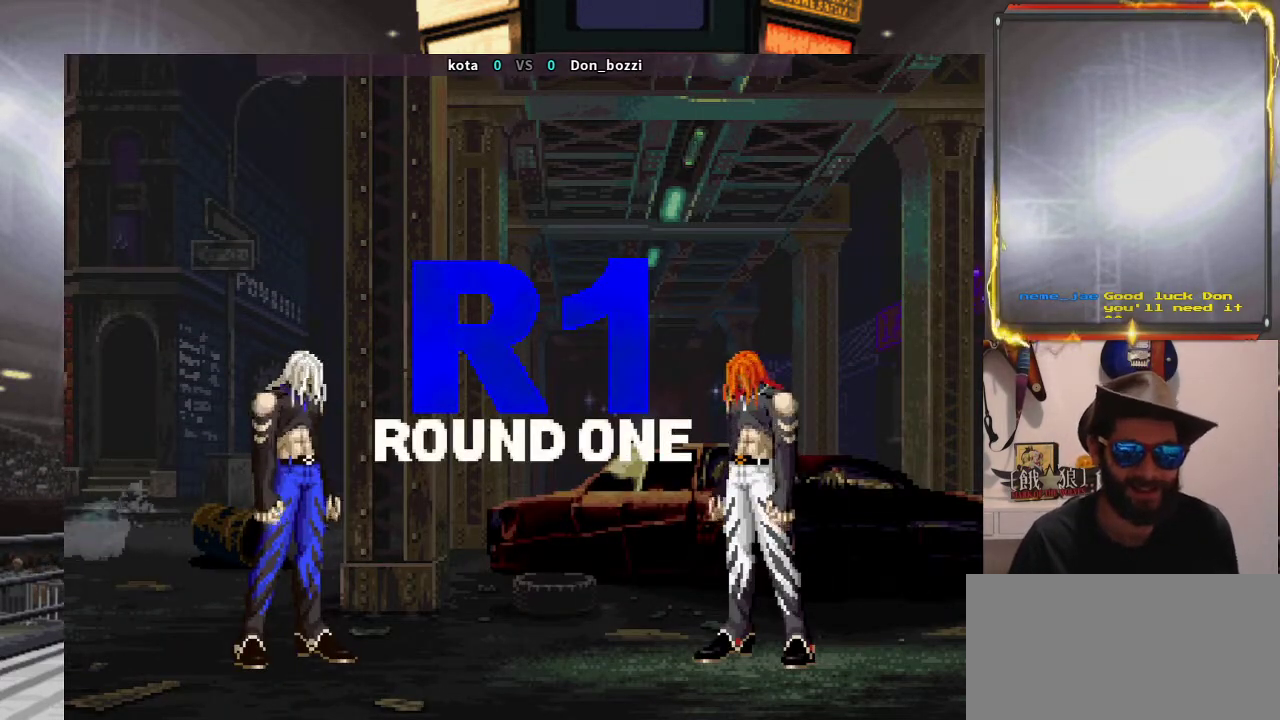
{"buttons": [], "left_stick": "center", "events": []}
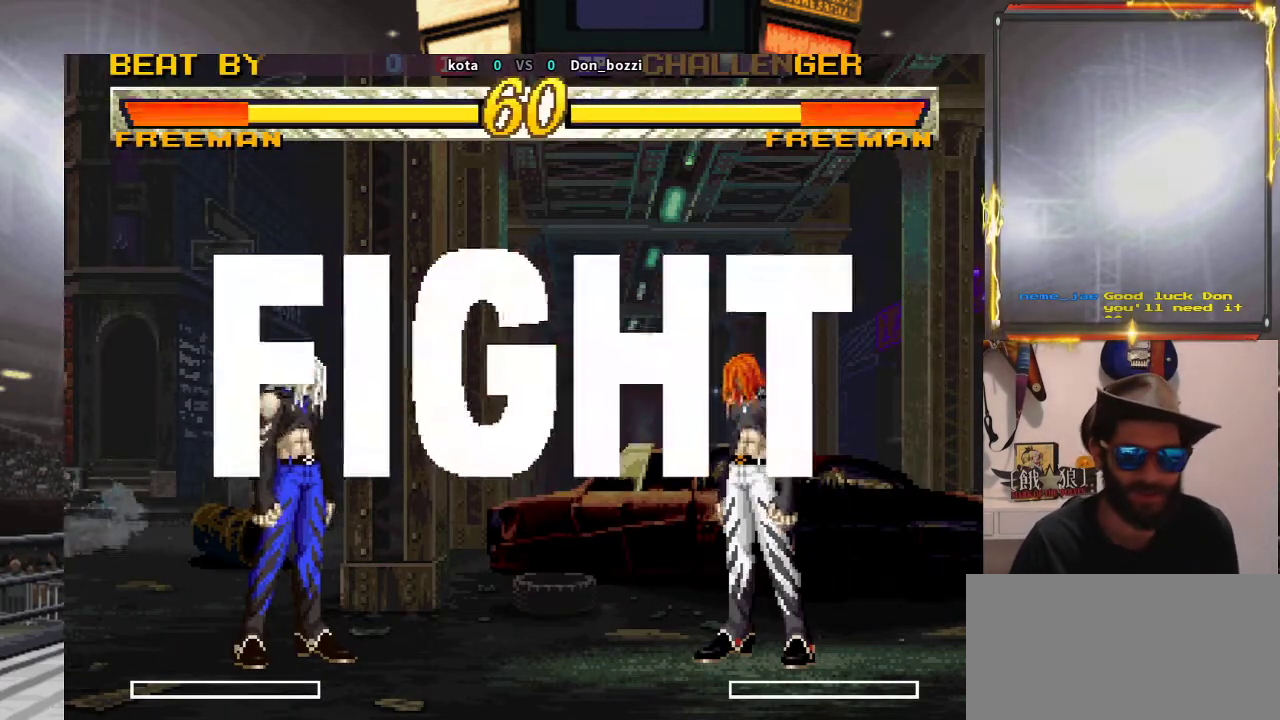
{"buttons": [], "left_stick": "center", "events": []}
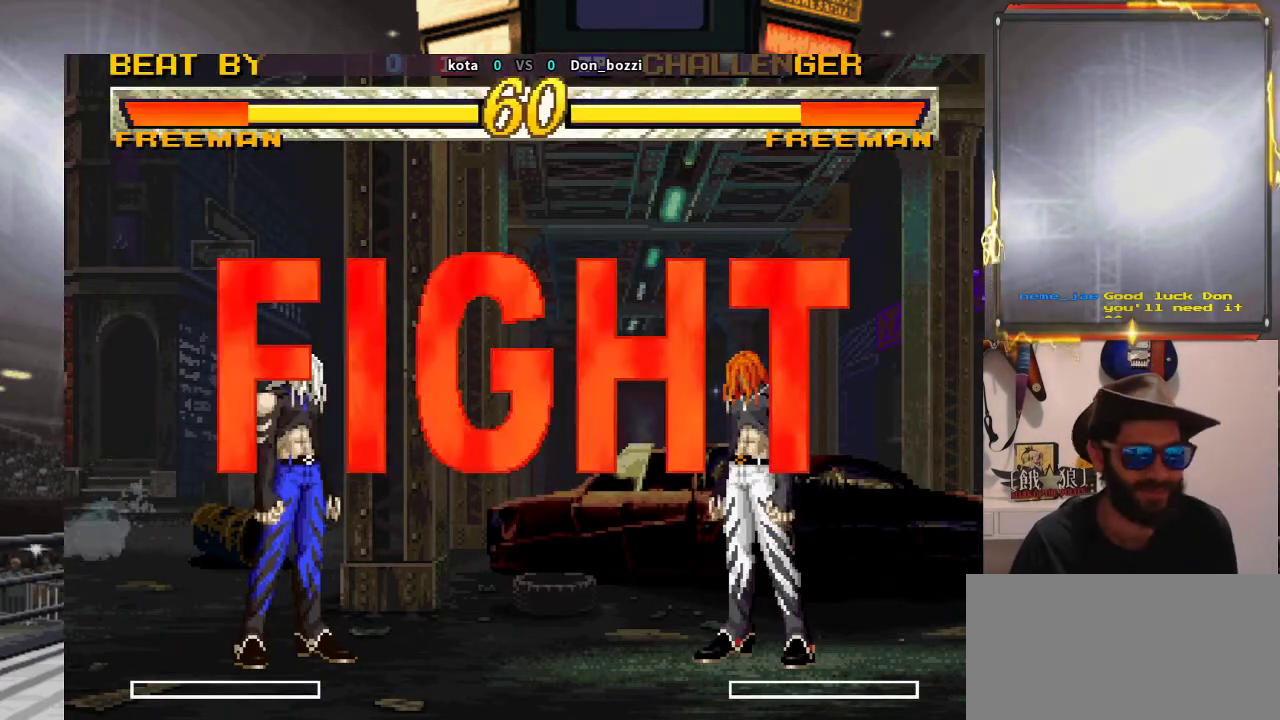
{"buttons": [], "left_stick": "right", "events": [[50, "left_stick", "right"], [133, "left_stick", "center"], [250, "left_stick", "right"], [333, "left_stick", "center"], [467, "left_stick", "right"]]}
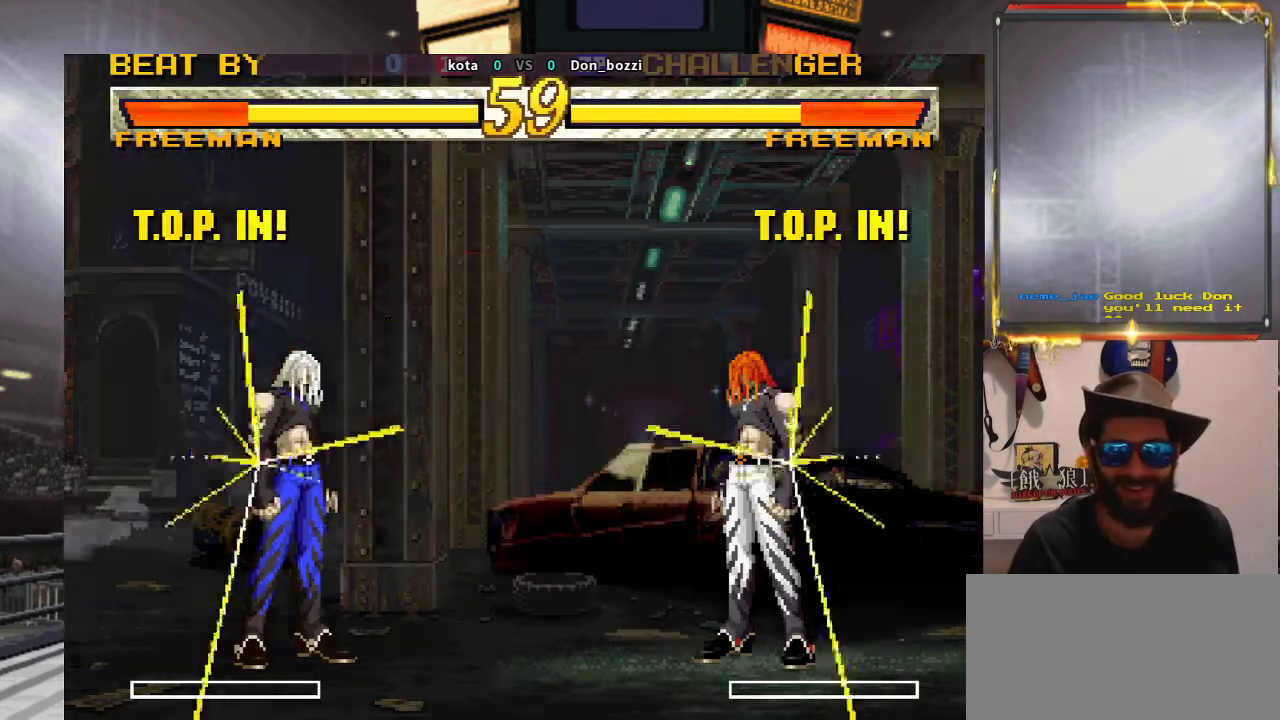
{"buttons": [], "left_stick": "left", "events": [[50, "left_stick", "center"], [133, "left_stick", "right"], [350, "left_stick", "down"], [483, "left_stick", "left"]]}
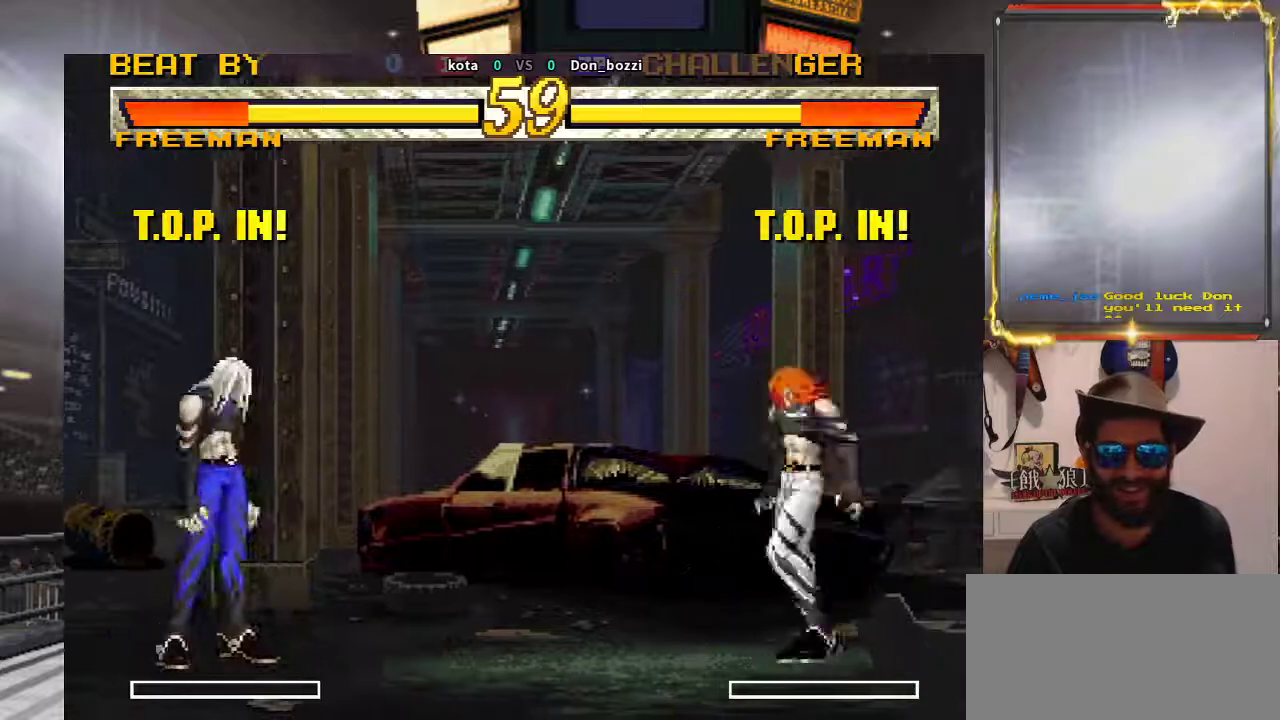
{"buttons": [], "left_stick": "center", "events": [[67, "left_stick", "center"], [183, "left_stick", "right"], [233, "left_stick", "center"], [350, "left_stick", "right"], [433, "left_stick", "center"]]}